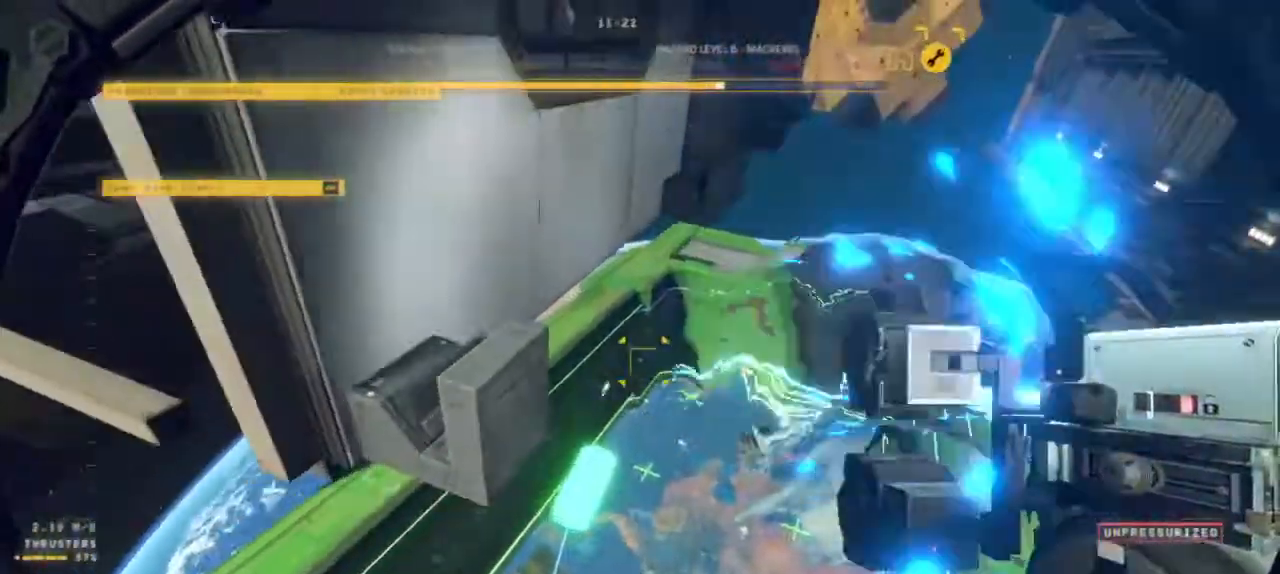
Gameplay with keyboard and mouse; each line is a JSON object with the keys and mouse buttons held at the frame after it. "events" lists presses ("down") and releases ("up") of "ctrl", "z", "mouse_left", "mouse_wheel", "mouse_right", "mouse_mb4" and "mouse_mb5" between this image and that frame as [ms after this image, input, new state], when the widget could be followed in between. "mouse_left", "mouse_wheel", "mouse_right", "mouse_mb4", "mouse_mb5" = the "left", "wheel", "right", "mb4", "mb5" buttons of the "mouse" list. No other keys are recorded. "wheel" means that the mouse wheel is clicked or scrolled. Mouse movement is not recorded.
{"keys": [], "mouse": ["left", "right"], "events": [[134, "z", "down"], [417, "z", "up"]]}
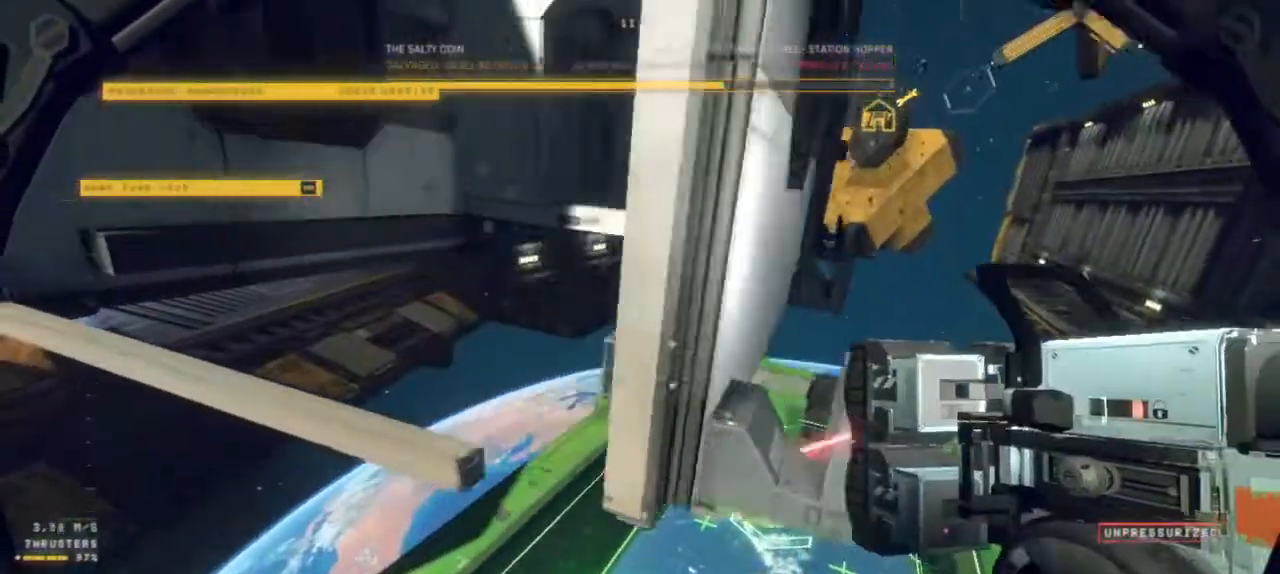
{"keys": [], "mouse": [], "events": [[50, "z", "down"], [234, "mouse_right", "up"], [250, "mouse_left", "up"], [334, "z", "up"], [400, "mouse_right", "down"], [467, "mouse_right", "up"]]}
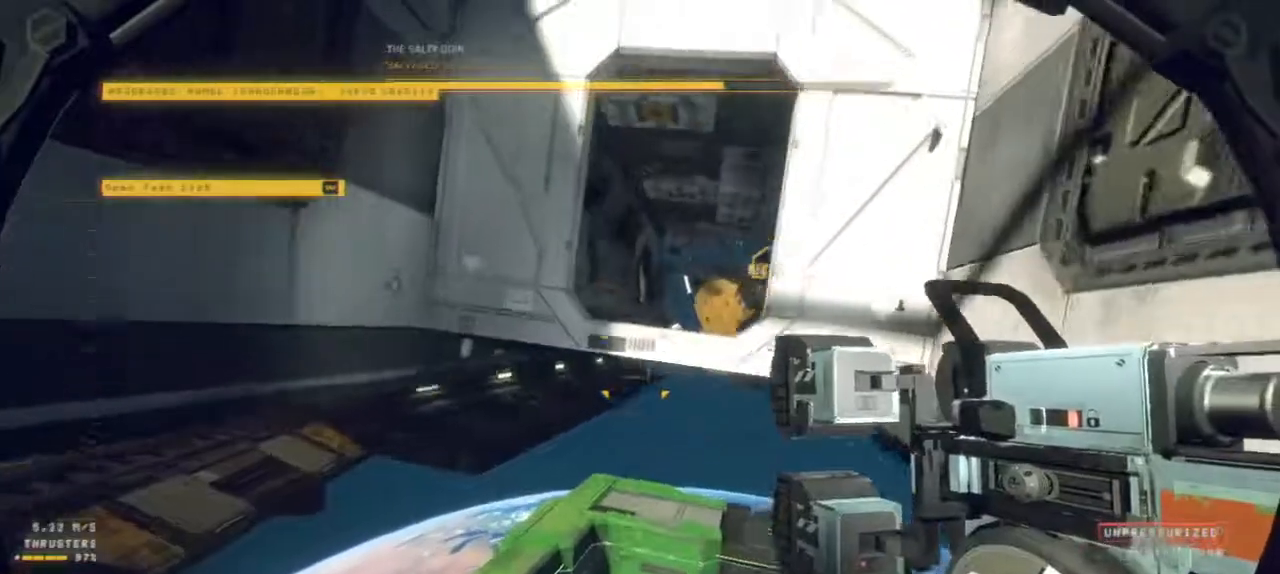
{"keys": ["ctrl", "z"], "mouse": [], "events": [[34, "ctrl", "down"], [267, "z", "down"]]}
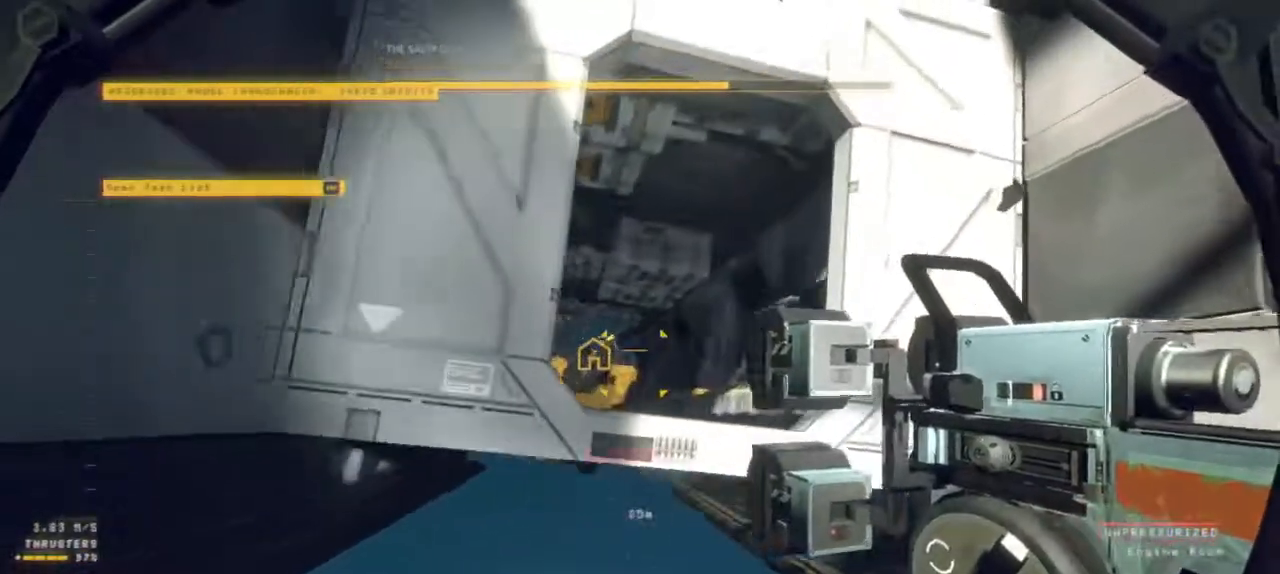
{"keys": ["z"], "mouse": [], "events": [[50, "ctrl", "up"]]}
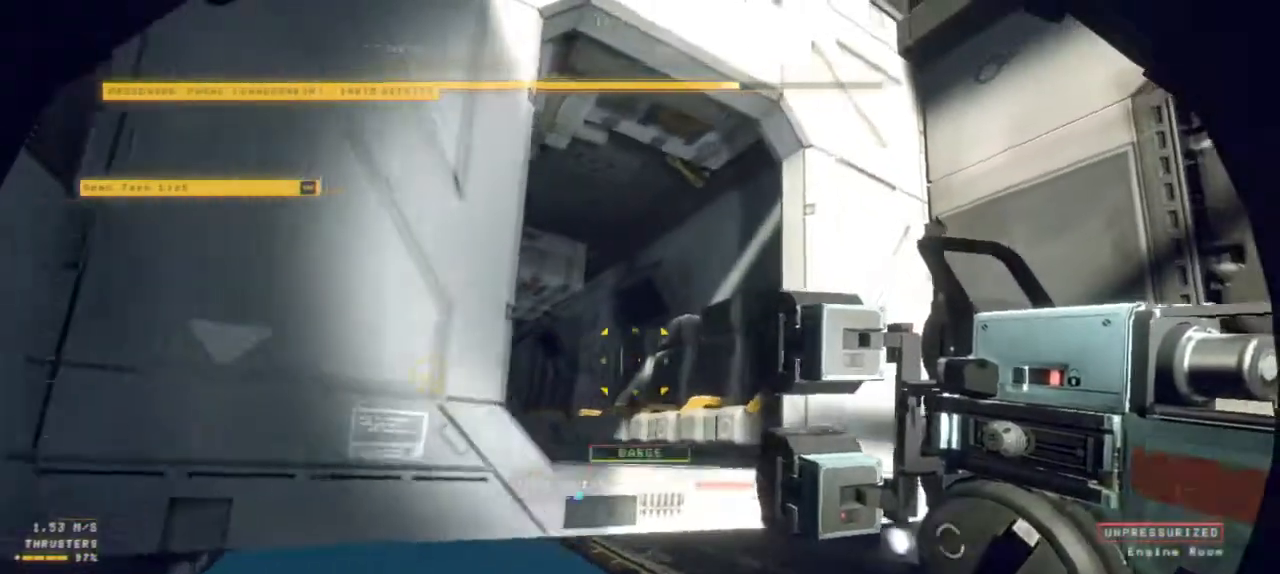
{"keys": [], "mouse": [], "events": [[350, "z", "up"]]}
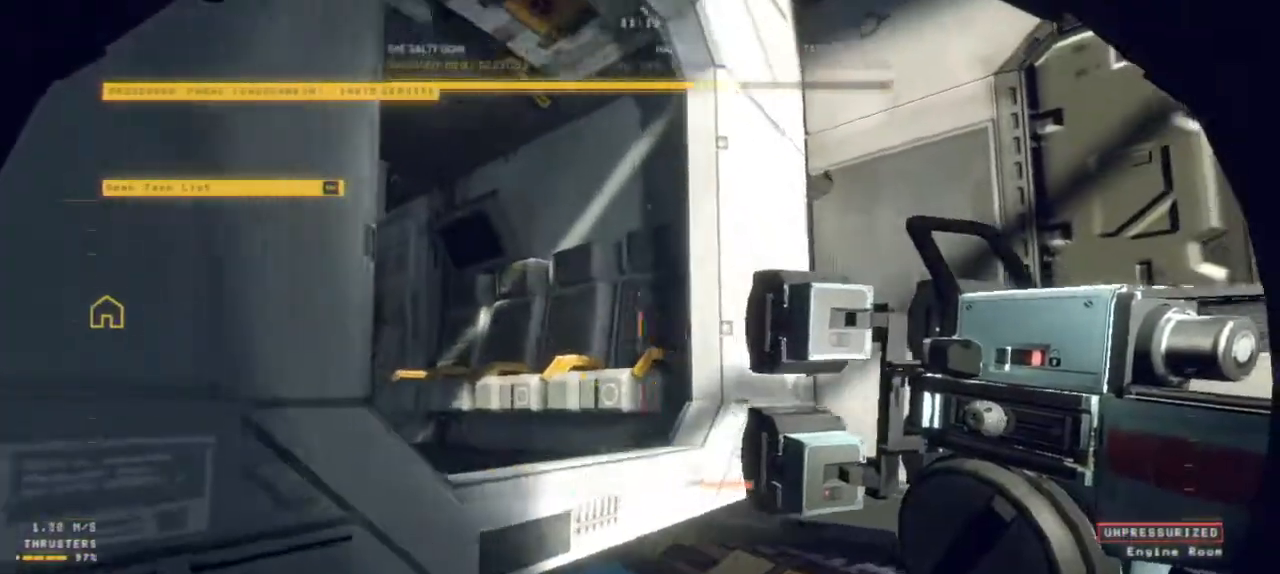
{"keys": [], "mouse": [], "events": []}
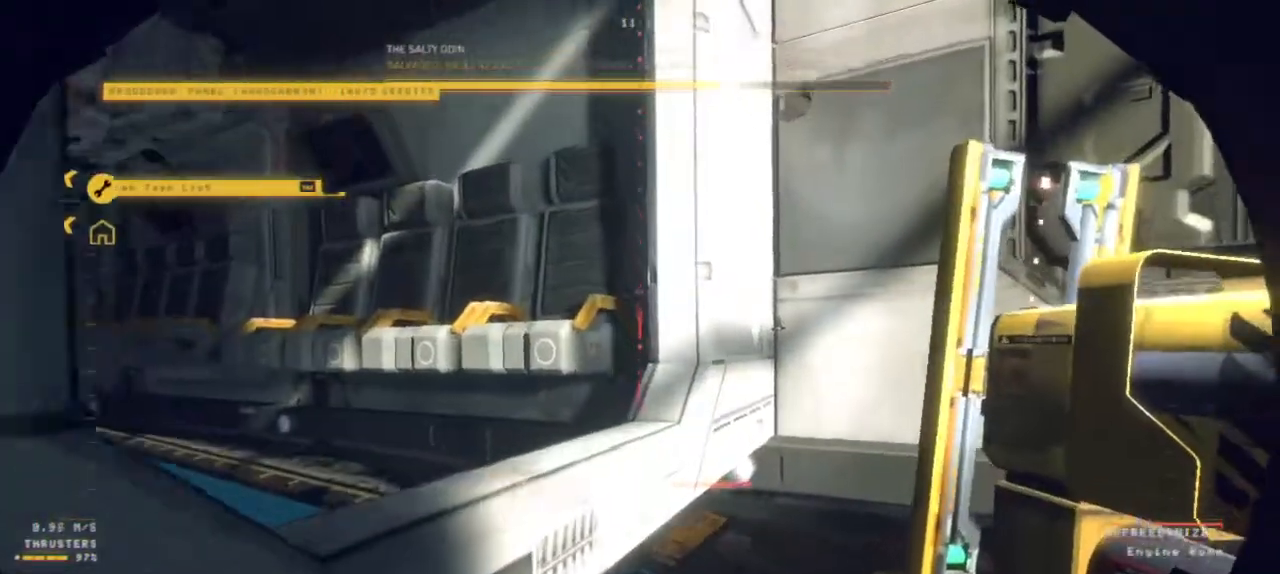
{"keys": [], "mouse": [], "events": []}
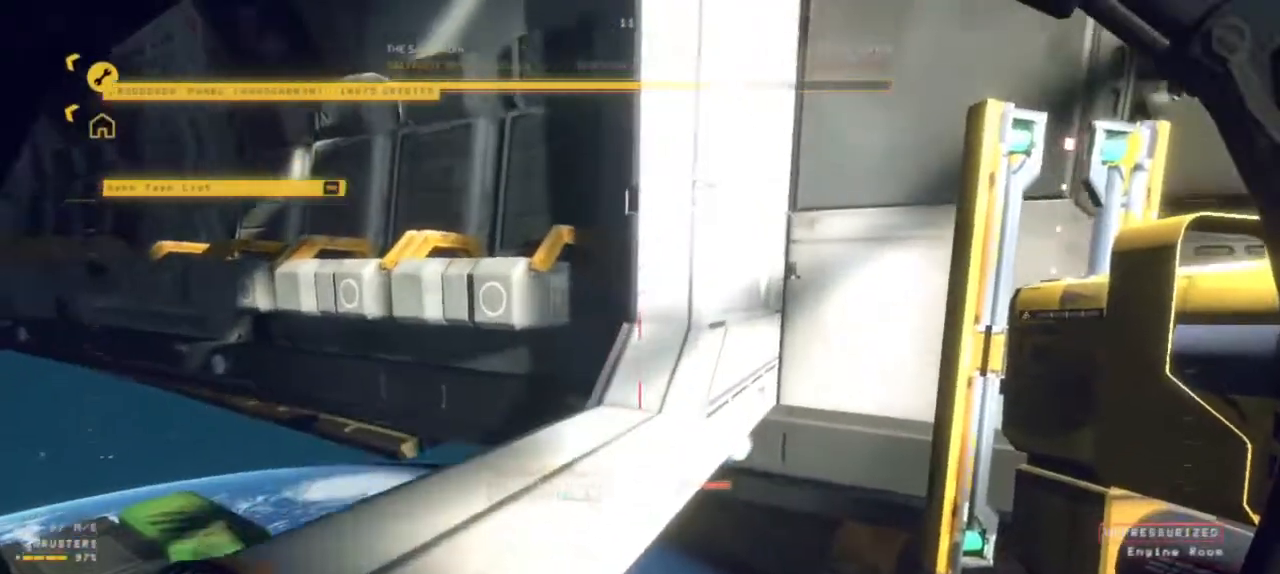
{"keys": [], "mouse": [], "events": []}
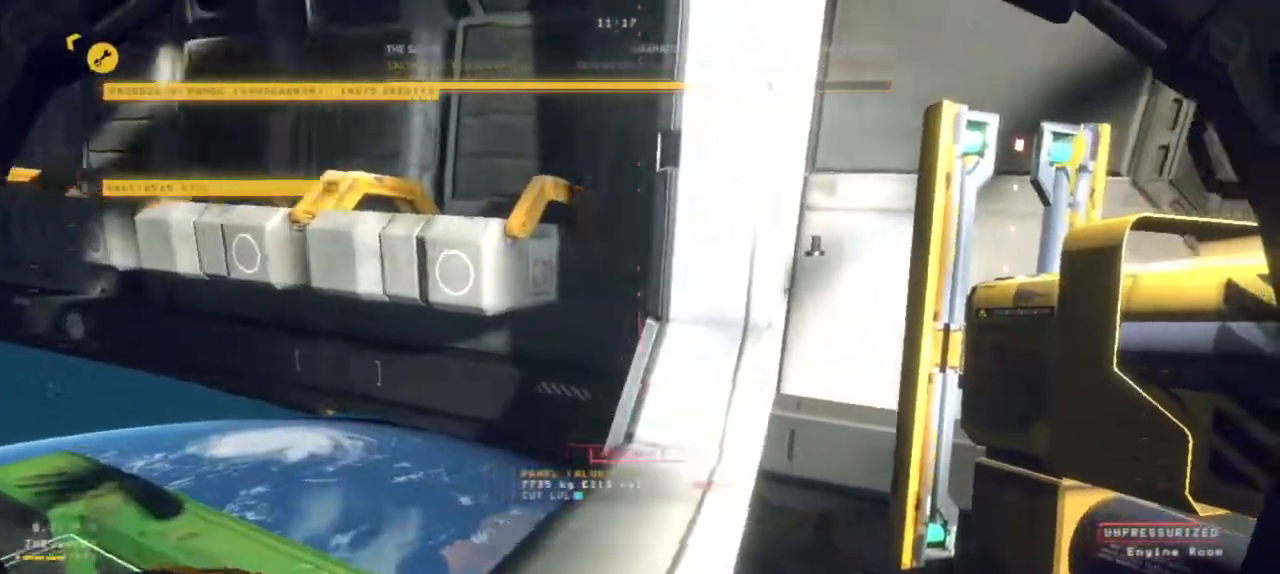
{"keys": [], "mouse": [], "events": []}
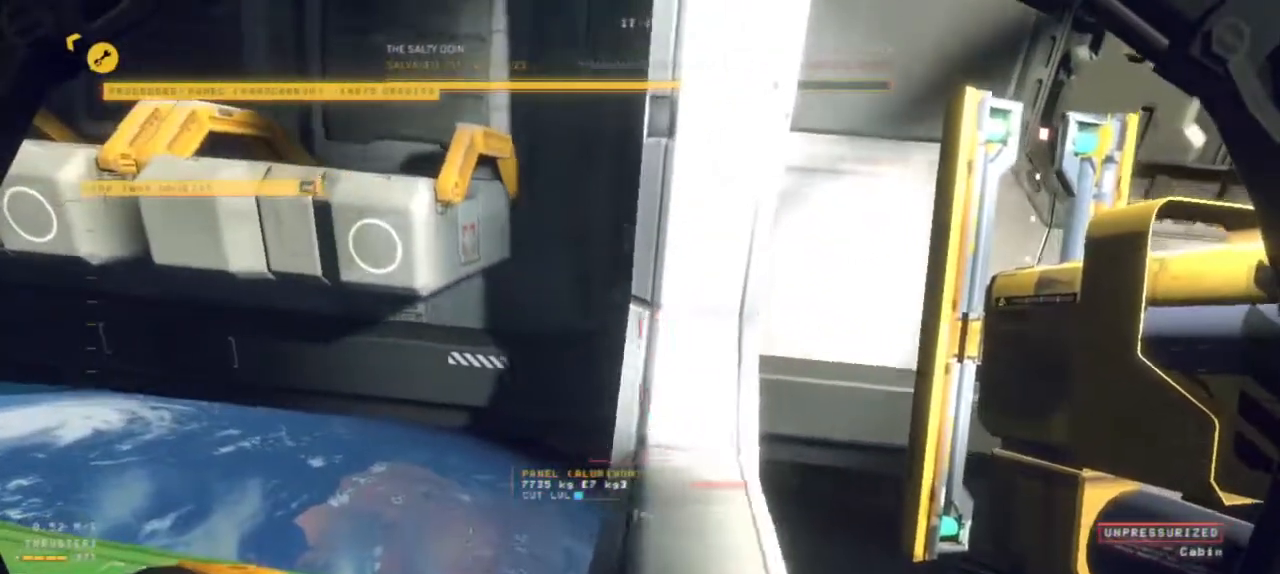
{"keys": ["ctrl"], "mouse": [], "events": [[300, "ctrl", "down"]]}
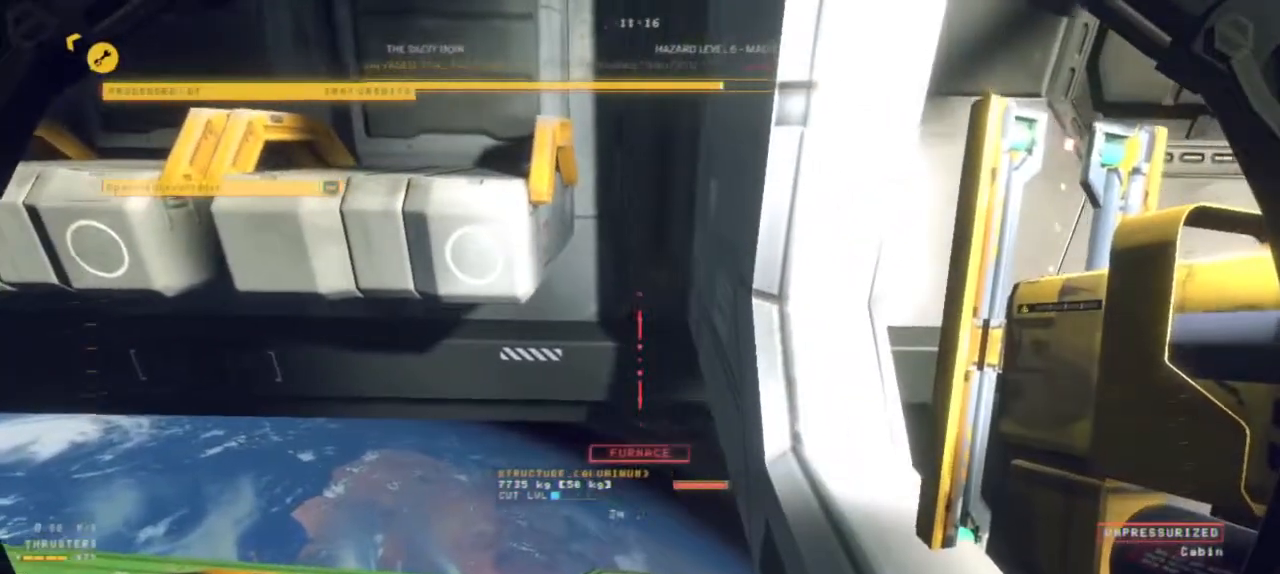
{"keys": ["ctrl"], "mouse": ["left"], "events": [[234, "mouse_left", "down"]]}
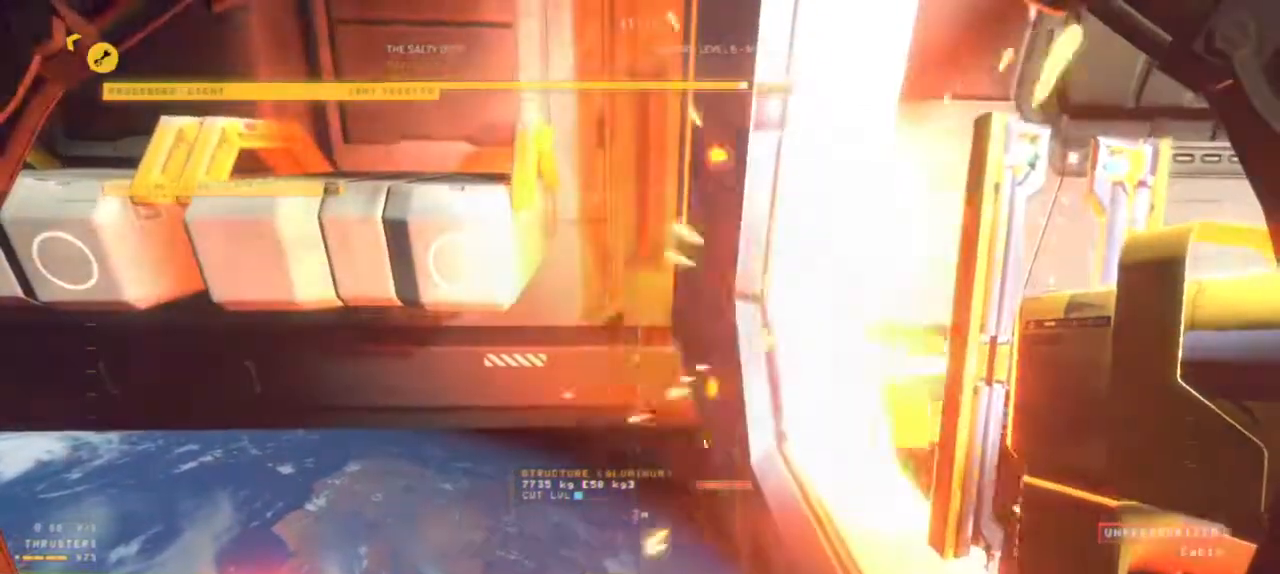
{"keys": ["ctrl"], "mouse": ["left"], "events": []}
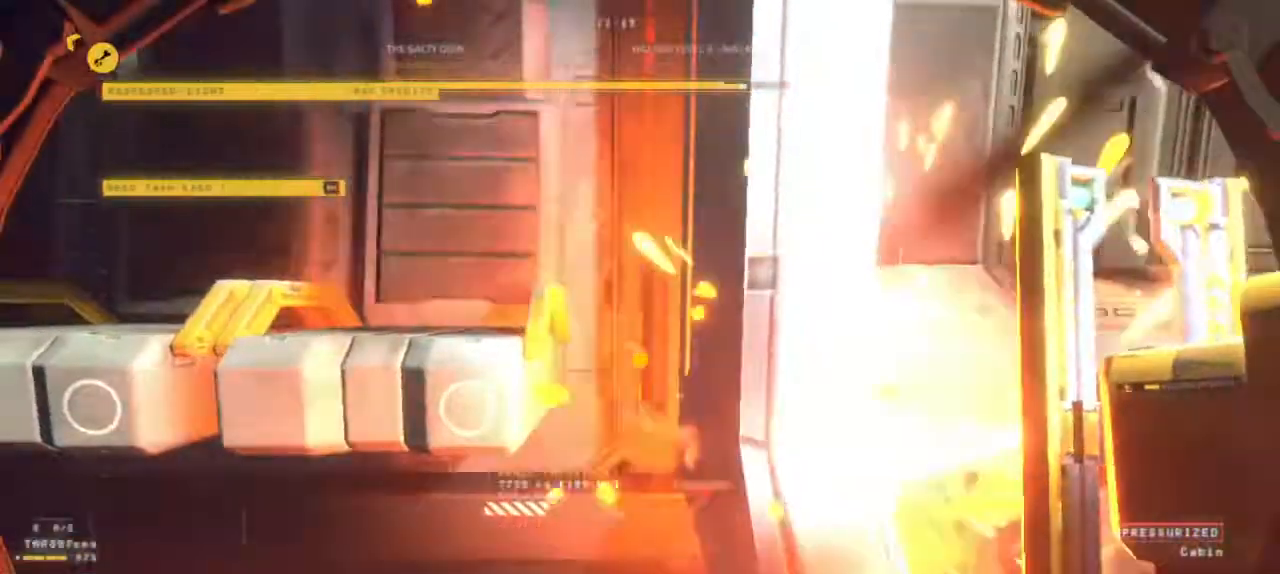
{"keys": ["ctrl"], "mouse": ["left"], "events": []}
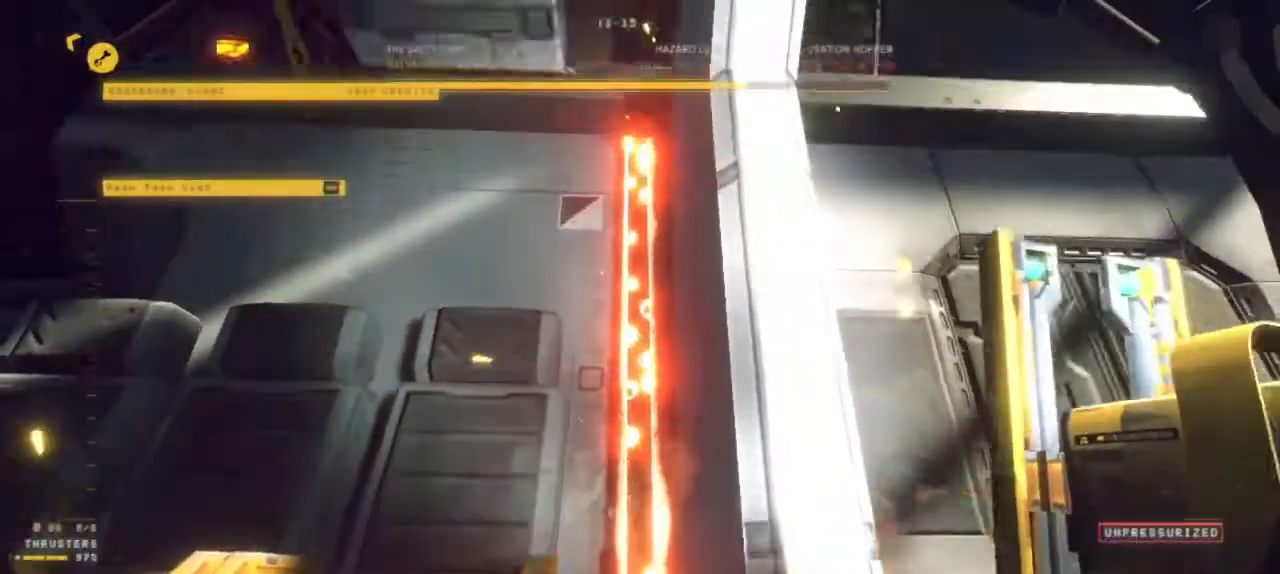
{"keys": ["ctrl"], "mouse": [], "events": [[150, "mouse_left", "up"], [167, "mouse_mb4", "down"], [217, "mouse_mb4", "up"]]}
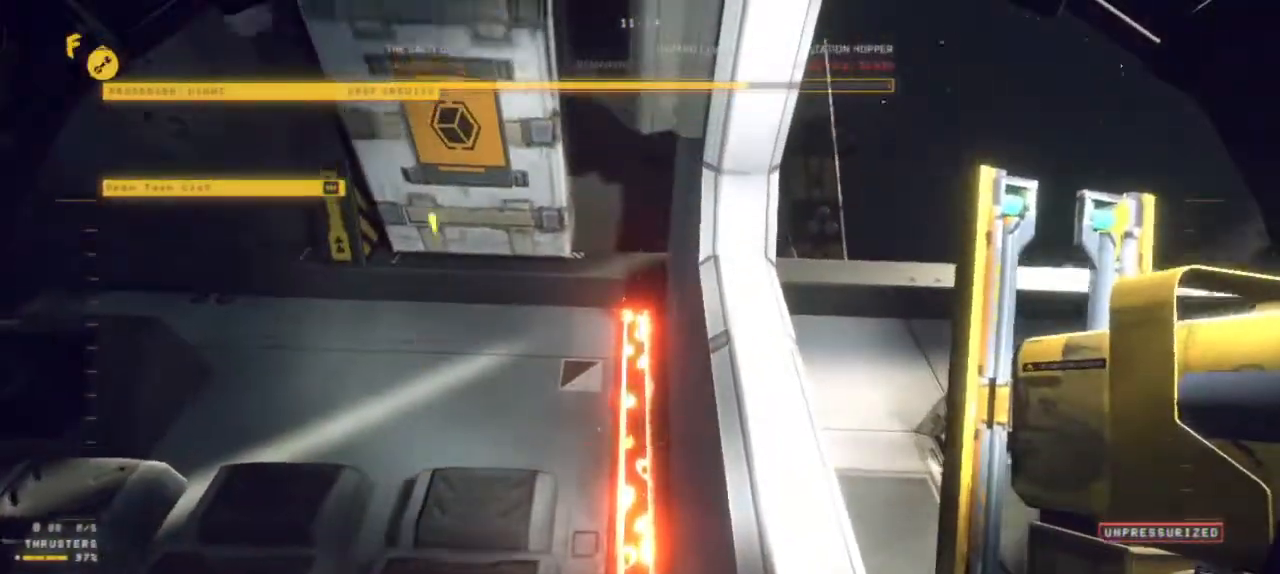
{"keys": ["ctrl"], "mouse": ["left"], "events": [[84, "mouse_mb5", "down"], [184, "mouse_mb5", "up"], [317, "mouse_left", "down"]]}
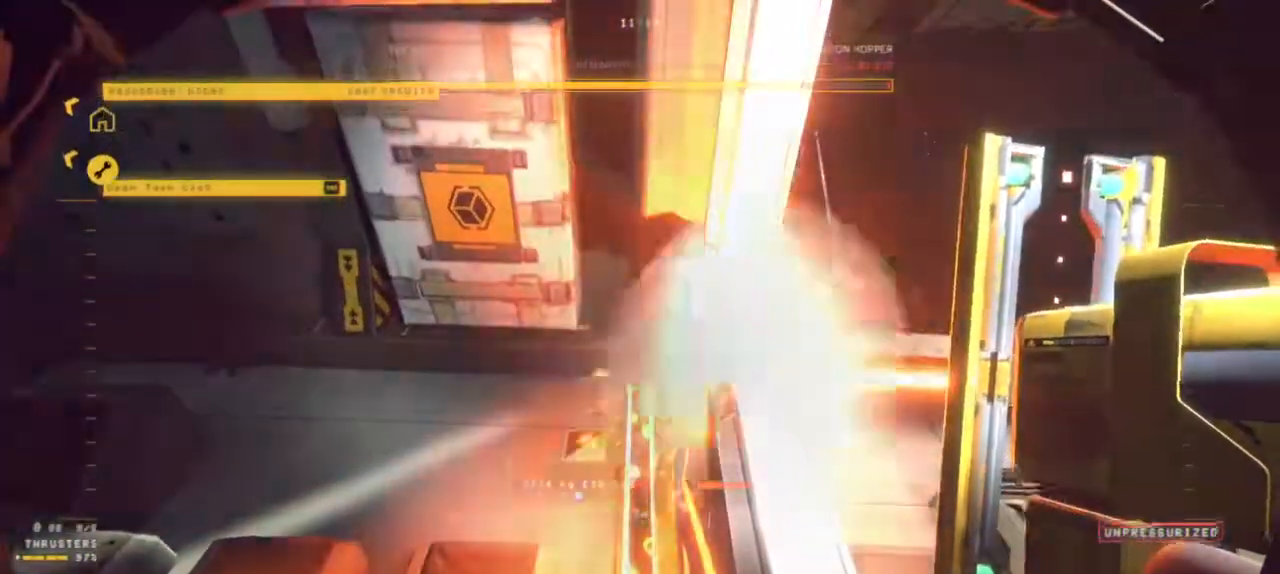
{"keys": ["ctrl"], "mouse": ["left"], "events": []}
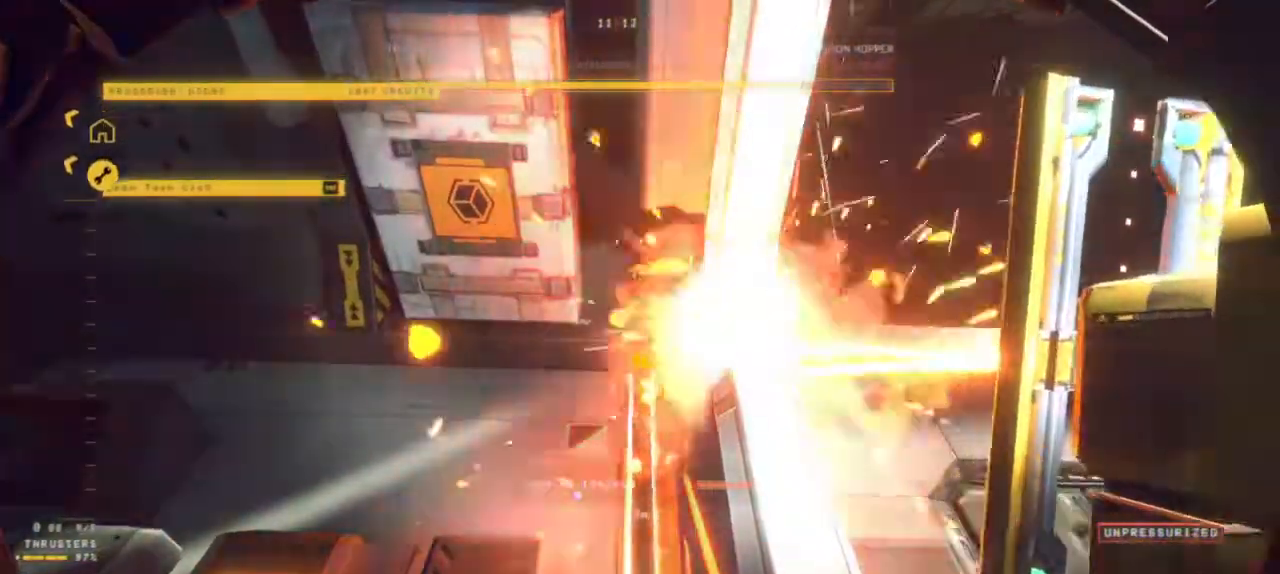
{"keys": ["ctrl"], "mouse": ["left"], "events": [[17, "mouse_left", "up"], [300, "mouse_left", "down"]]}
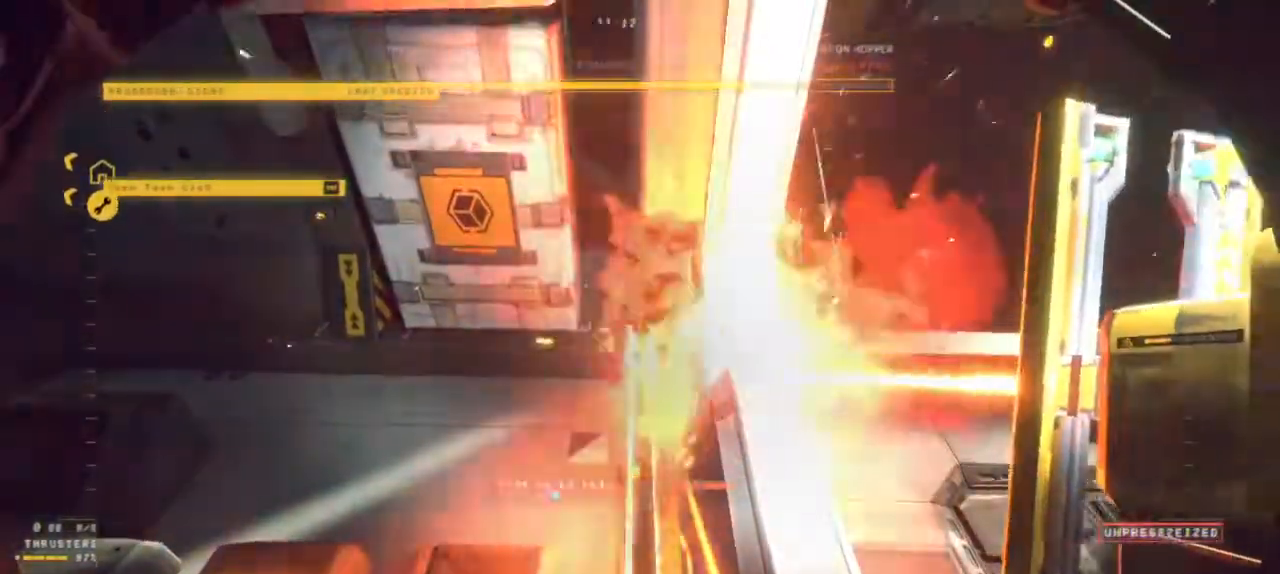
{"keys": ["ctrl"], "mouse": ["left"]}
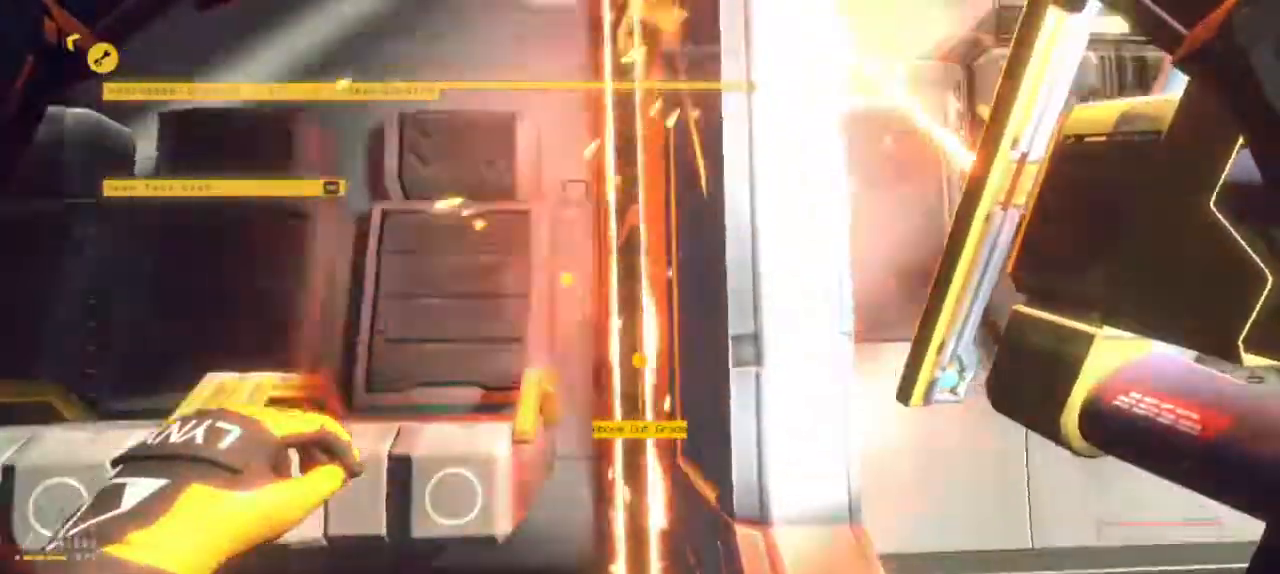
{"keys": ["ctrl"], "mouse": ["left"], "events": [[334, "mouse_left", "up"], [484, "mouse_left", "down"]]}
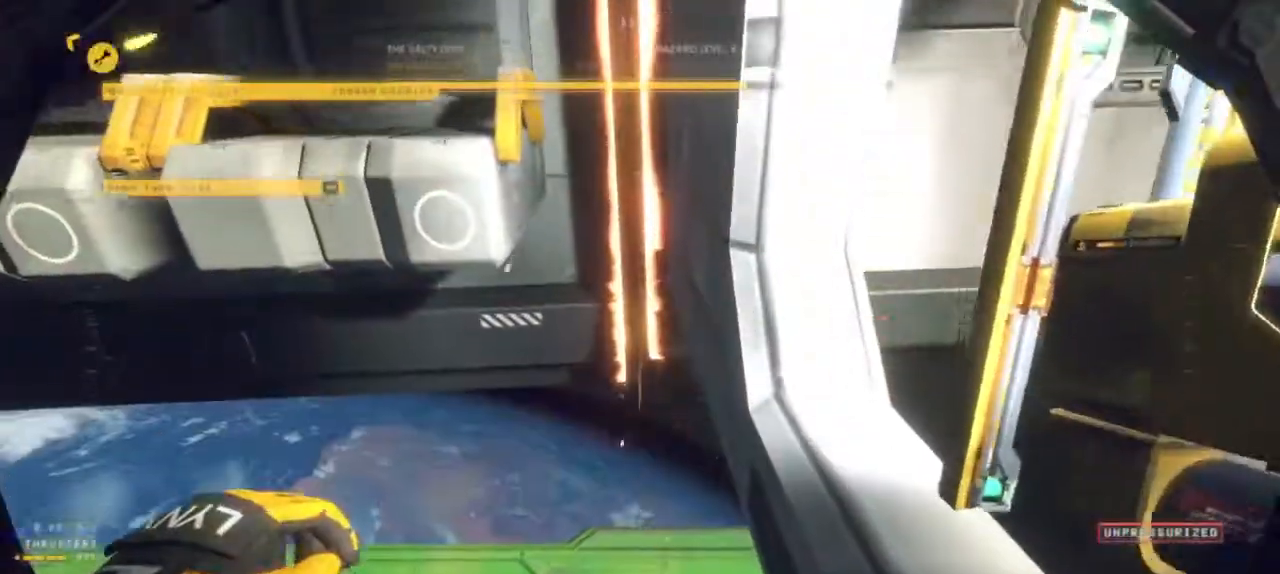
{"keys": ["z"], "mouse": [], "events": [[434, "z", "down"], [467, "mouse_left", "up"], [484, "ctrl", "up"]]}
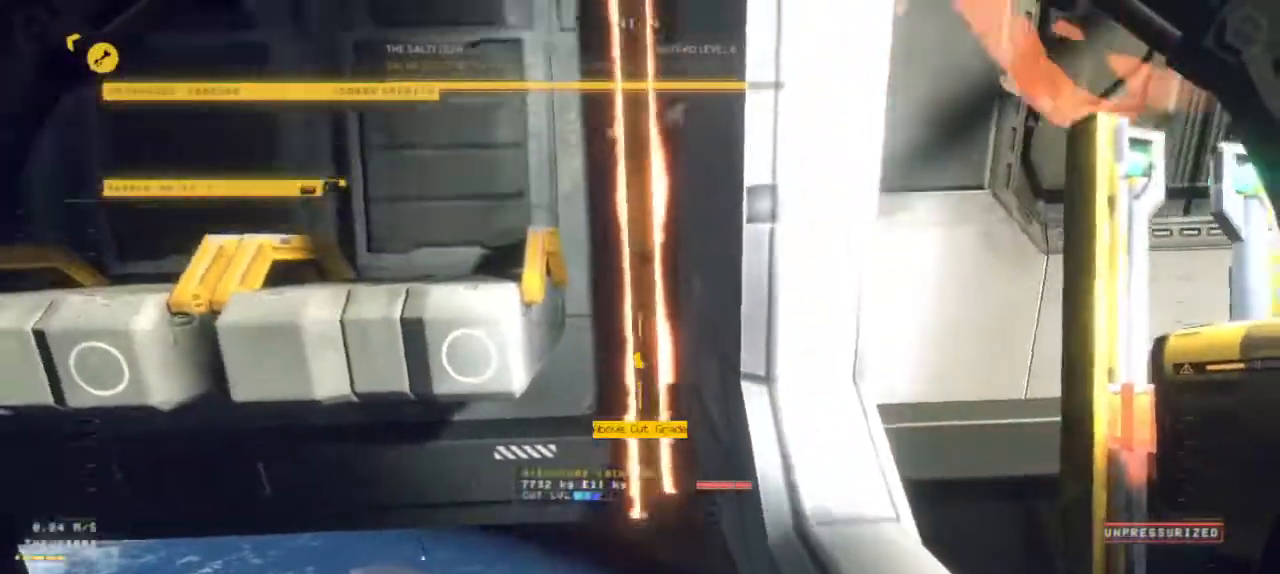
{"keys": [], "mouse": [], "events": [[117, "z", "up"]]}
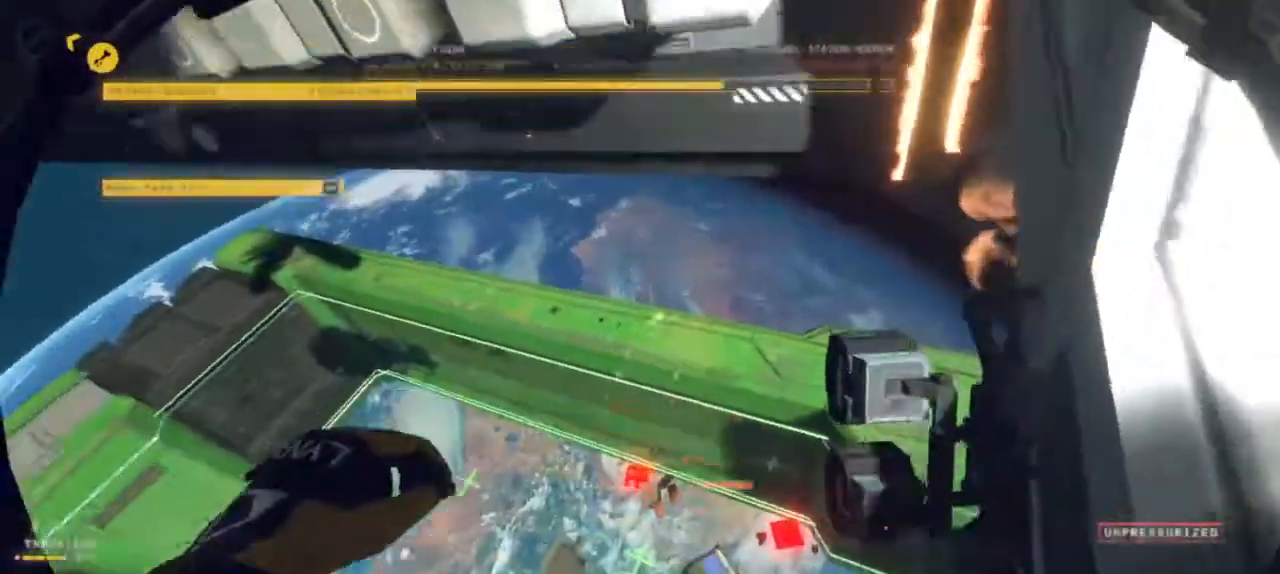
{"keys": ["ctrl"], "mouse": [], "events": [[84, "ctrl", "down"]]}
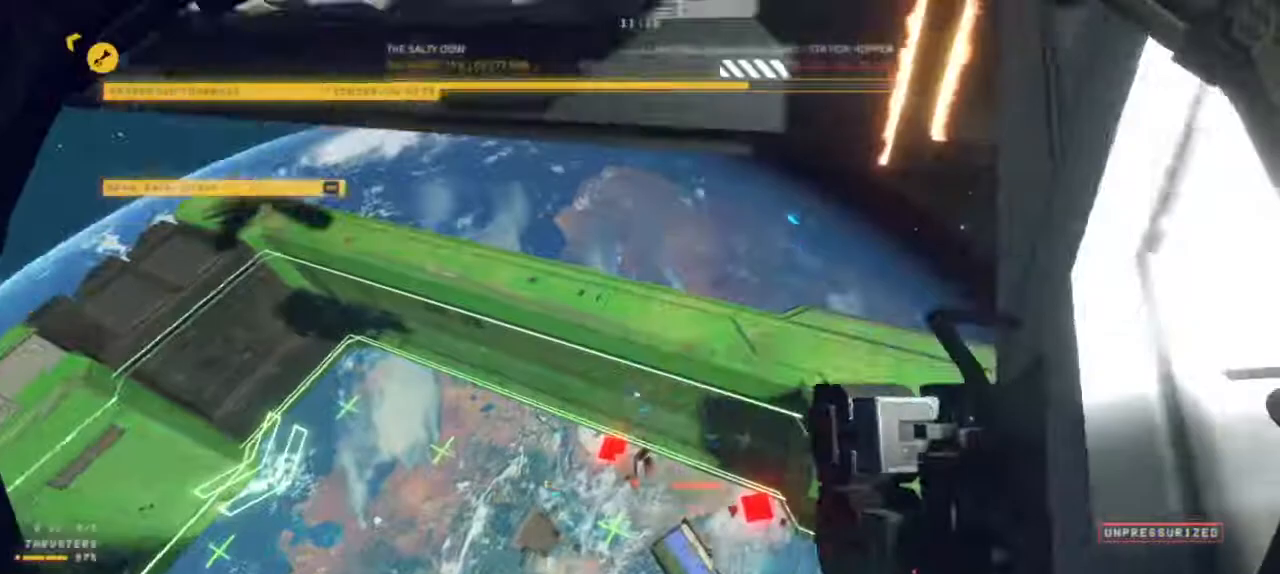
{"keys": ["ctrl"], "mouse": [], "events": []}
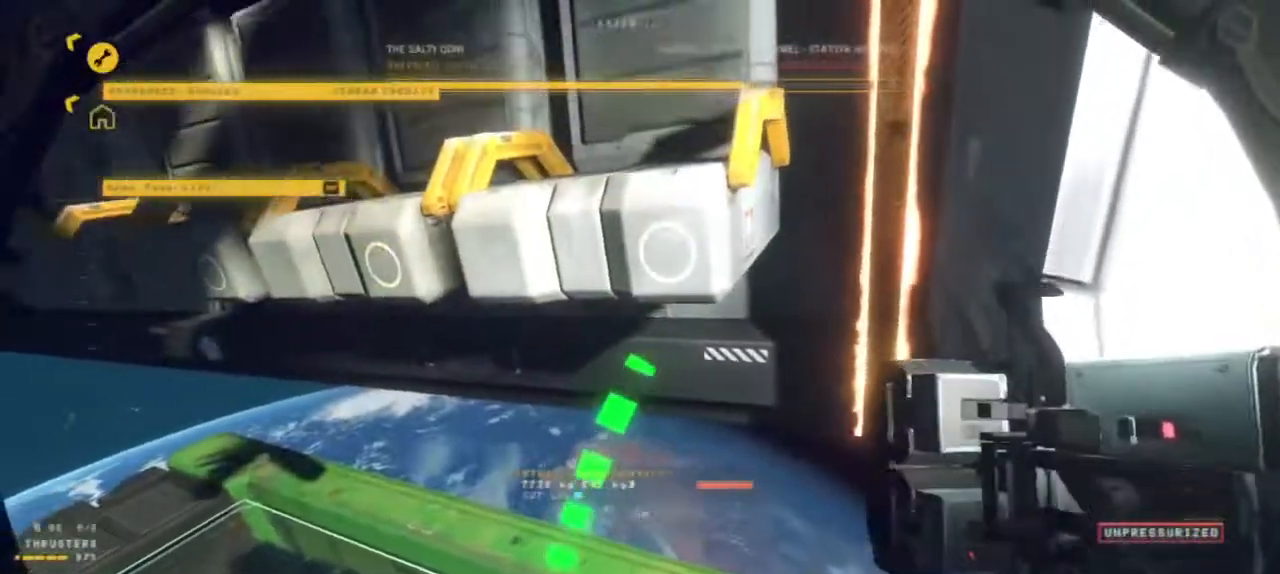
{"keys": ["ctrl"], "mouse": [], "events": []}
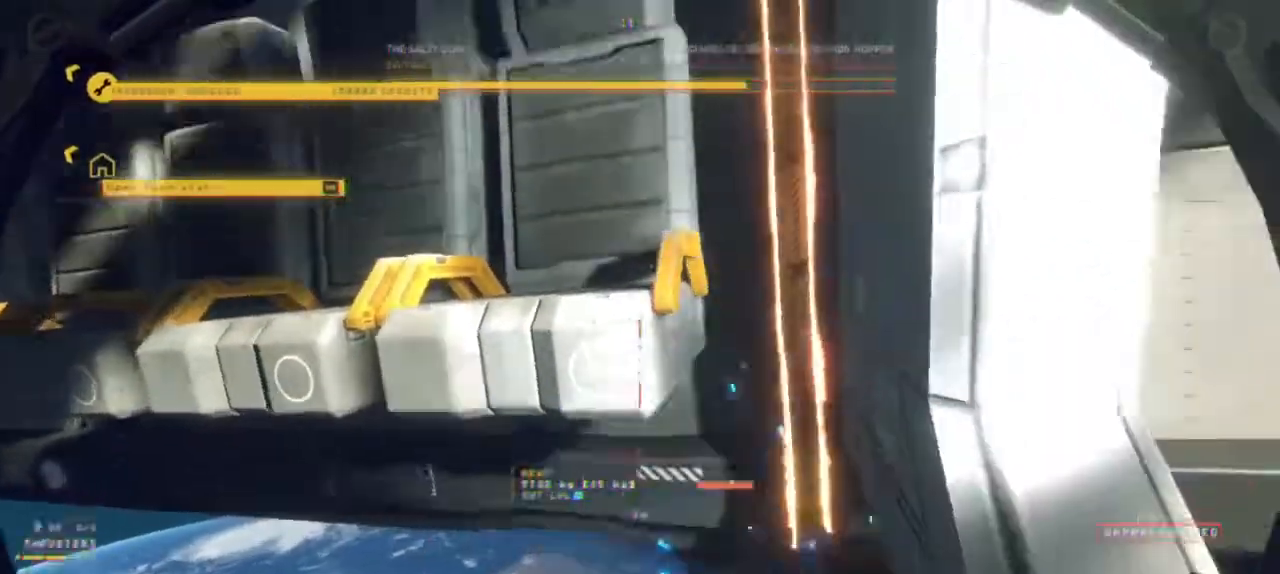
{"keys": ["z"], "mouse": [], "events": [[234, "ctrl", "up"], [417, "z", "down"]]}
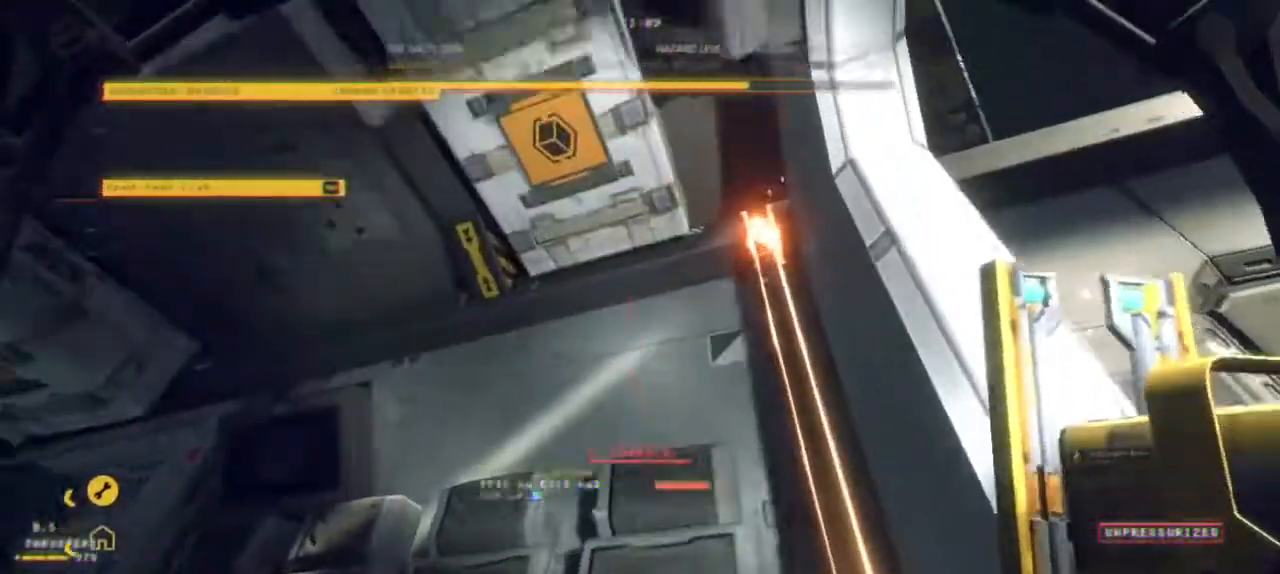
{"keys": ["z"], "mouse": [], "events": []}
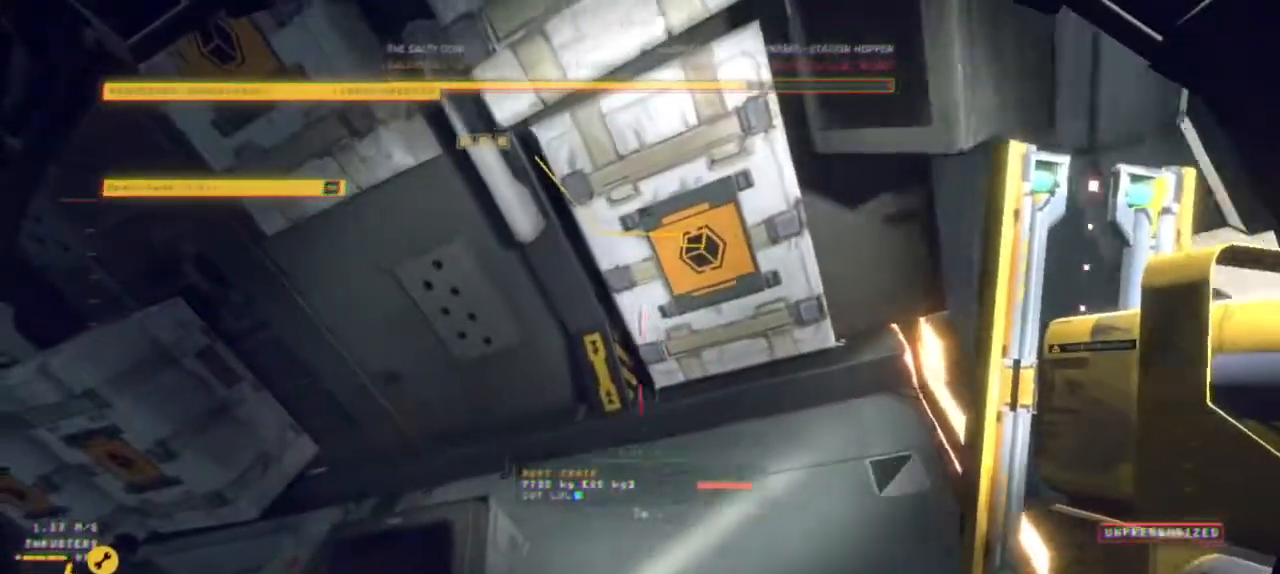
{"keys": [], "mouse": ["left"], "events": [[117, "z", "up"], [467, "mouse_left", "down"]]}
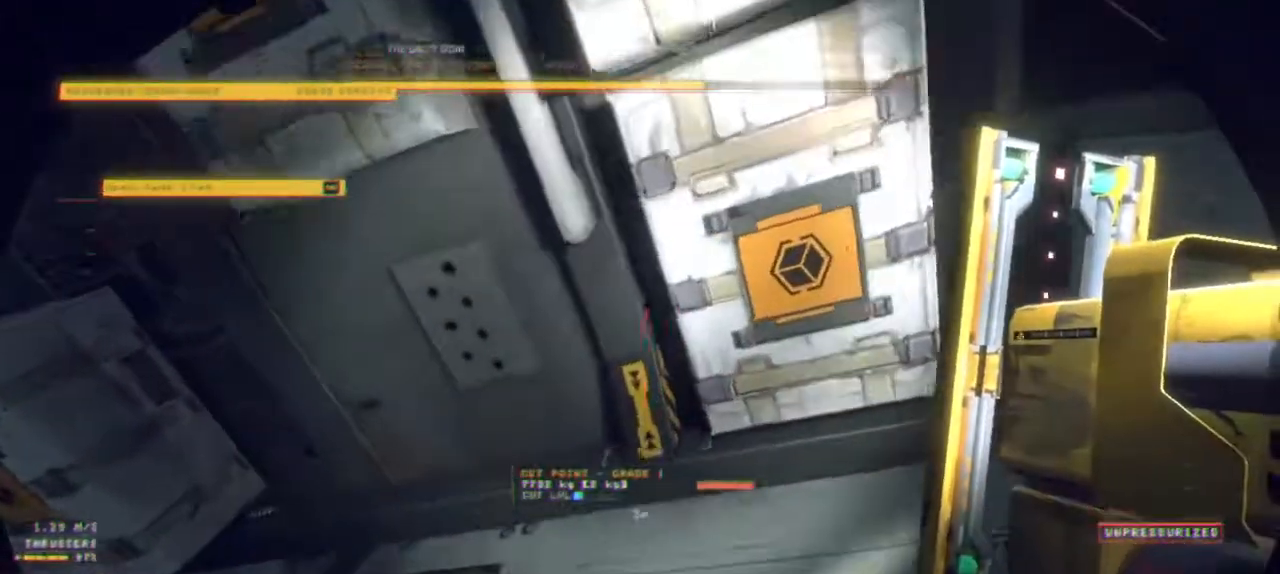
{"keys": [], "mouse": [], "events": [[50, "mouse_left", "up"]]}
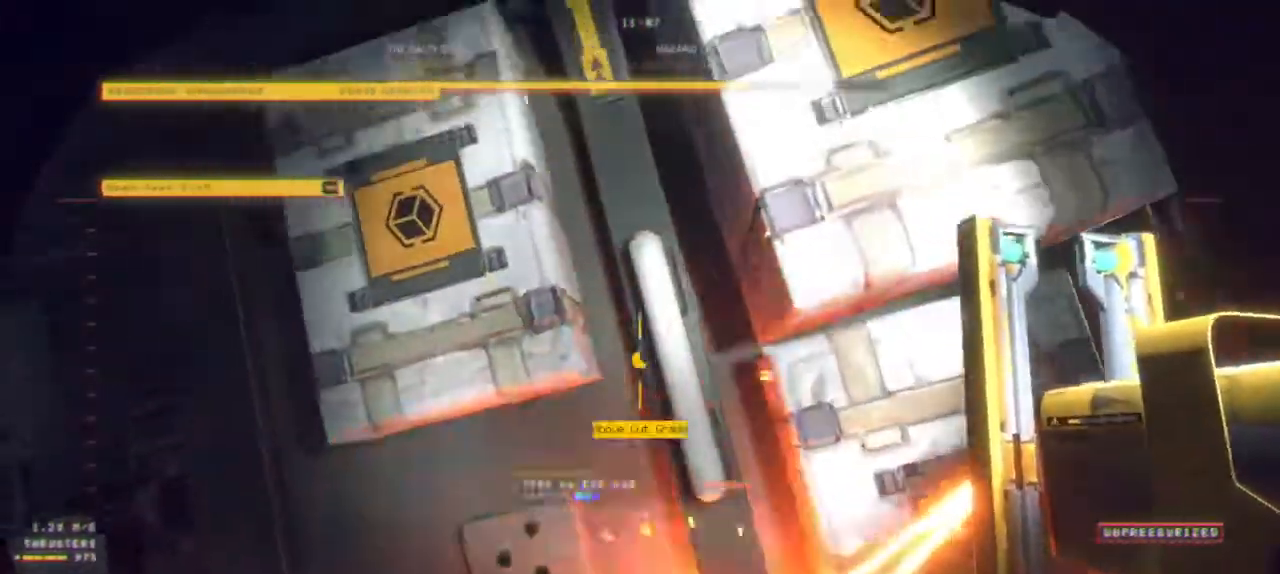
{"keys": [], "mouse": [], "events": []}
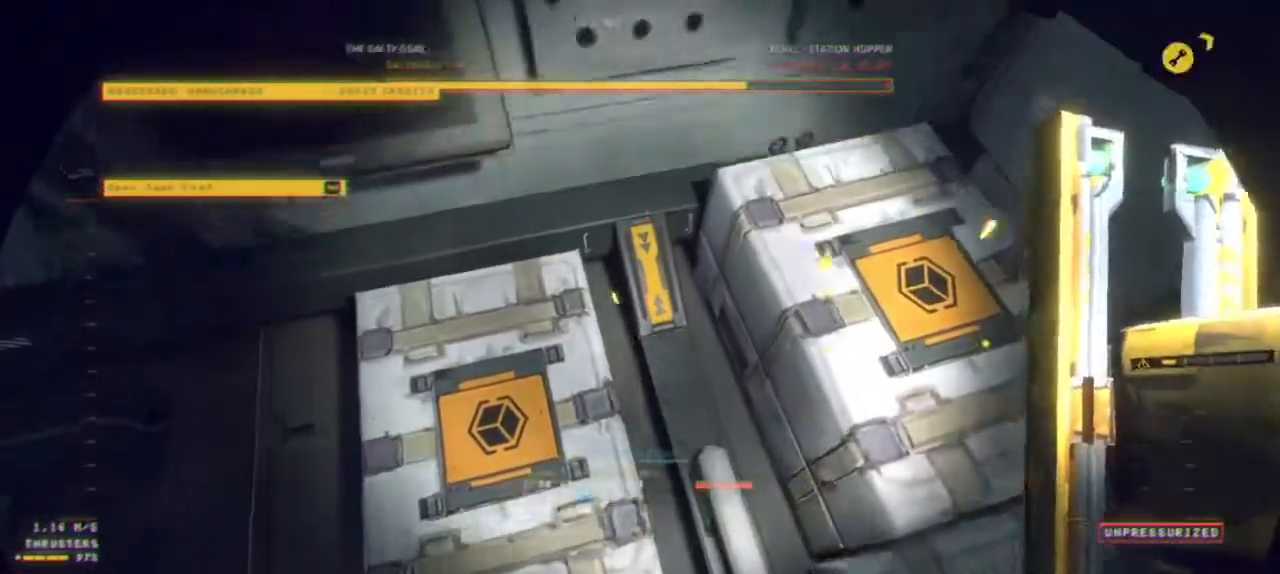
{"keys": ["z"], "mouse": [], "events": [[200, "mouse_left", "down"], [300, "mouse_left", "up"], [500, "z", "down"]]}